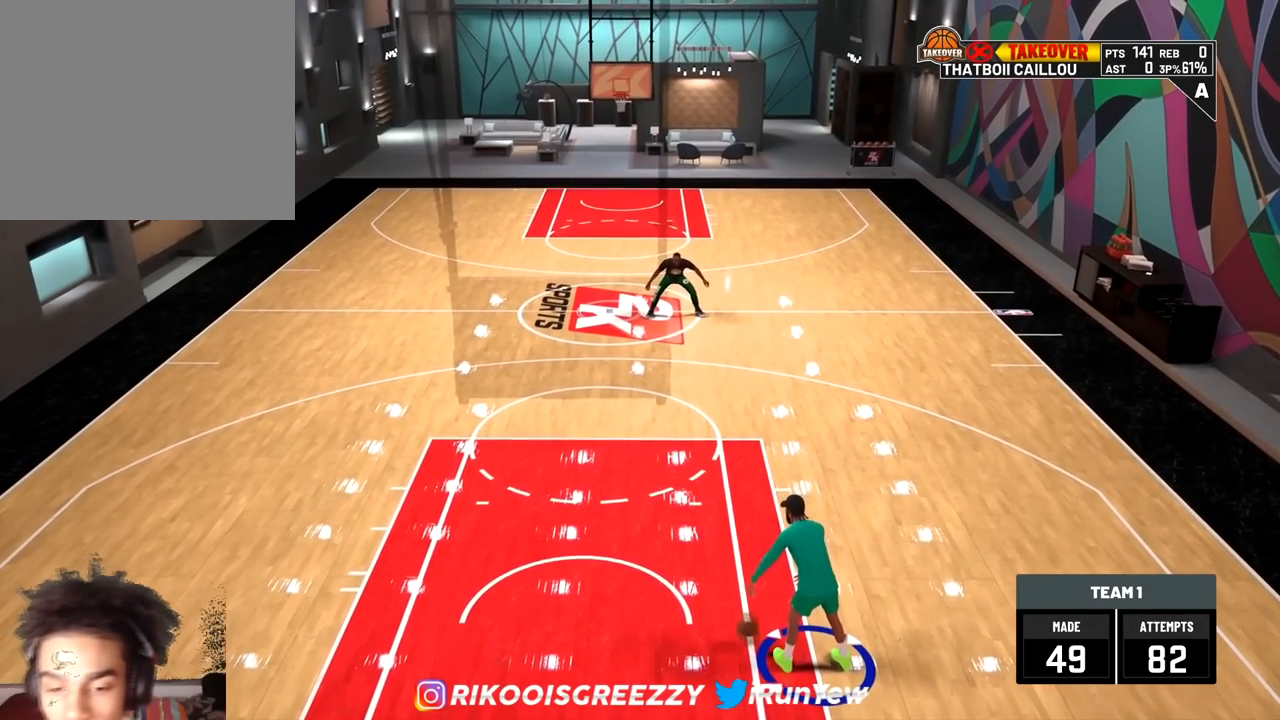
Gameplay with a controller (PlayStation layout); each line is a JSON object with the inputs held at the frame after it. "events" lists button and stick changes between this image and that frame as [ms after this image, input, new state], when the widget could be followed in between.
{"buttons": [], "left_stick": "up-left", "right_stick": "center", "events": [[66, "right_stick", "up-right"], [216, "right_stick", "center"], [300, "left_stick", "up-left"]]}
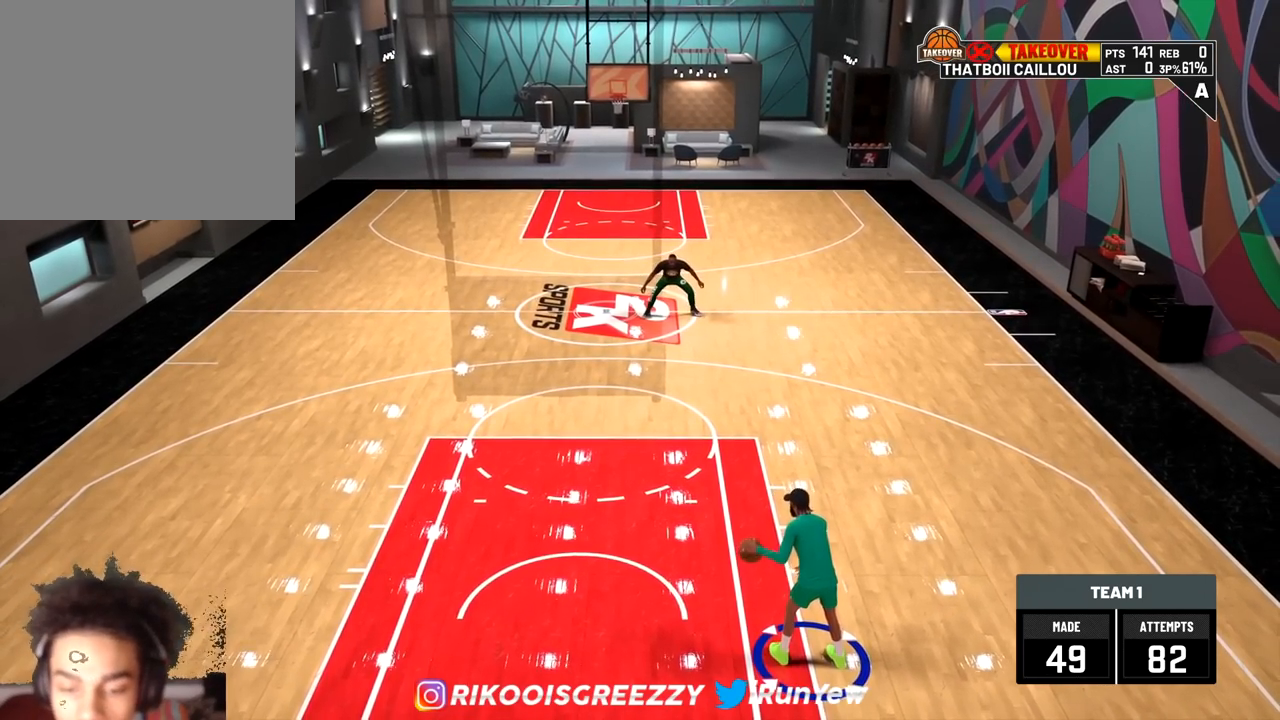
{"buttons": [], "left_stick": "center", "right_stick": "center", "events": [[33, "right_stick", "up-right"], [184, "right_stick", "center"], [234, "right_stick", "left"], [350, "left_stick", "center"], [350, "right_stick", "center"]]}
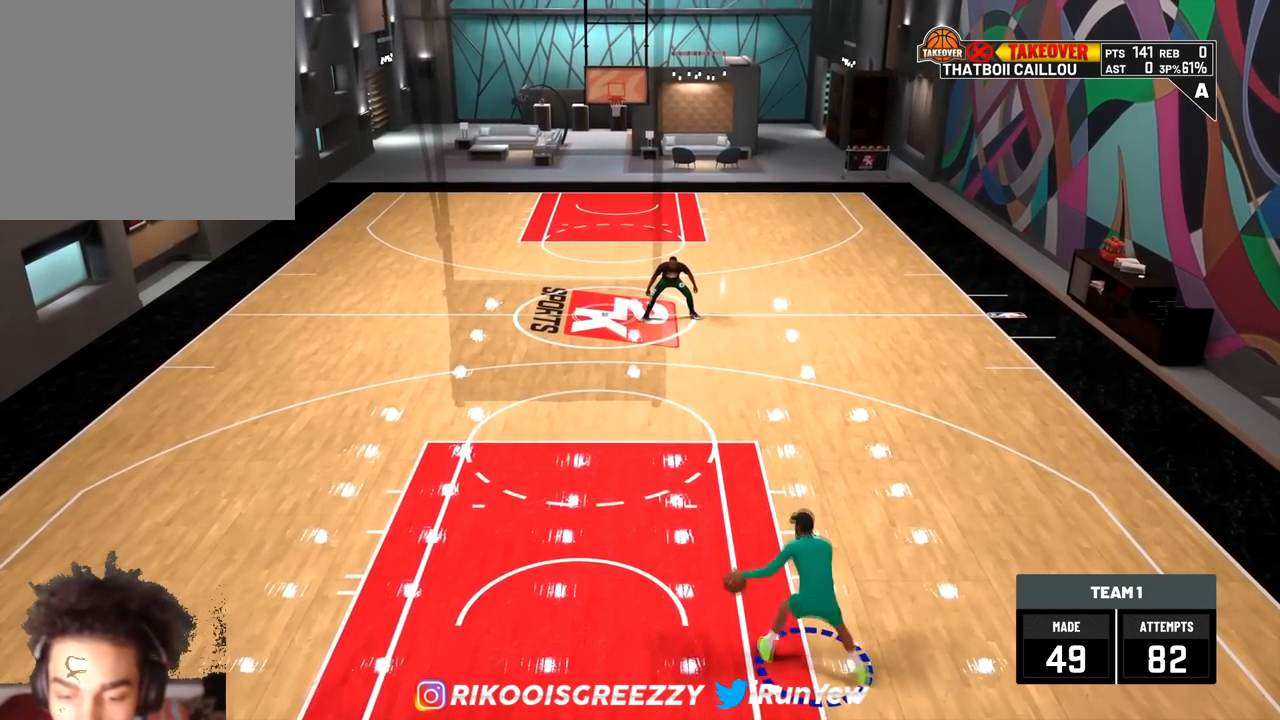
{"buttons": ["R2"], "left_stick": "center", "right_stick": "down-left", "events": [[66, "right_stick", "up"], [216, "left_stick", "up-right"], [216, "right_stick", "center"], [300, "R2", "down"], [333, "left_stick", "center"], [333, "right_stick", "down-left"]]}
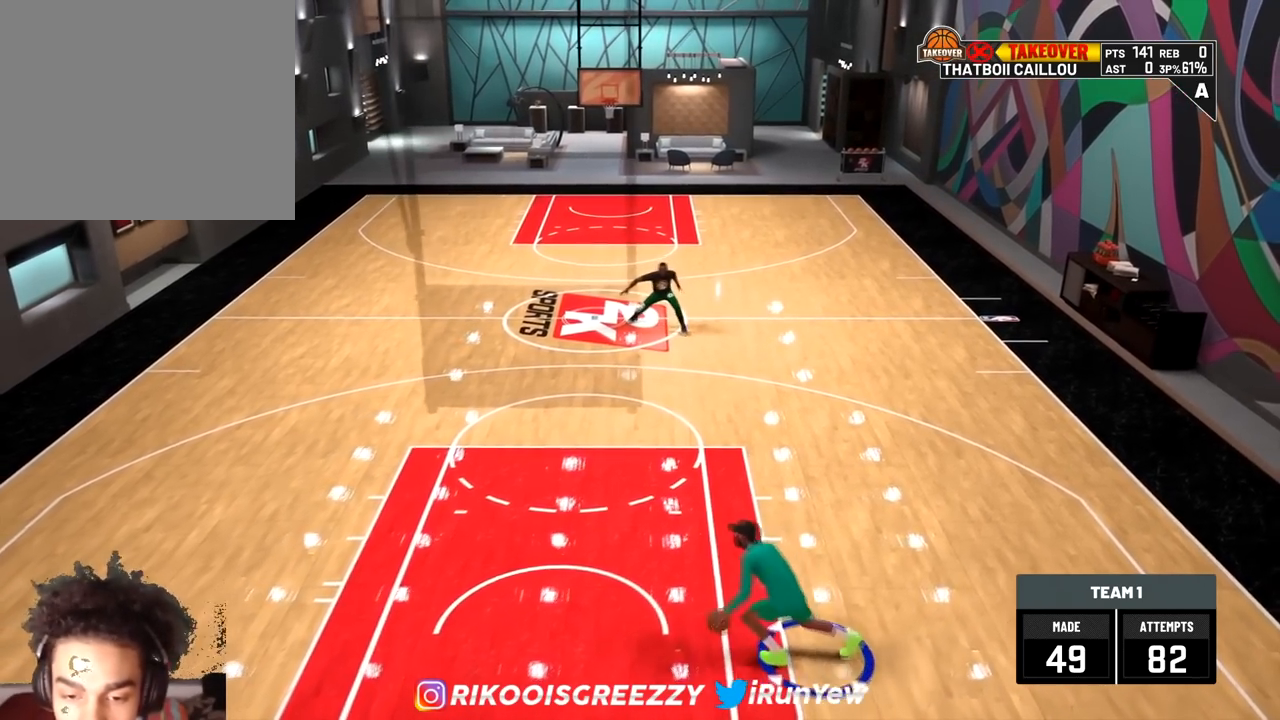
{"buttons": [], "left_stick": "center", "right_stick": "up-right", "events": [[83, "right_stick", "center"], [250, "R2", "up"], [400, "right_stick", "up-right"]]}
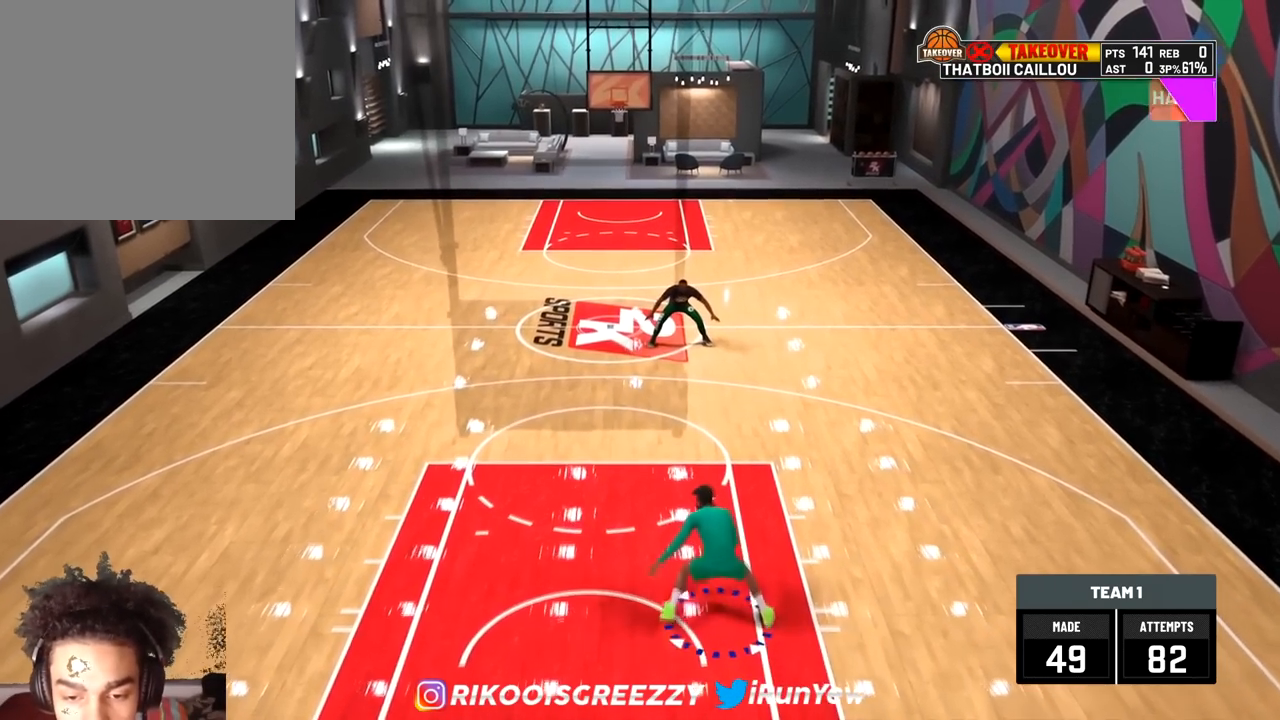
{"buttons": [], "left_stick": "up-left", "right_stick": "up-right", "events": [[66, "right_stick", "center"], [116, "left_stick", "up-left"], [367, "right_stick", "up-right"]]}
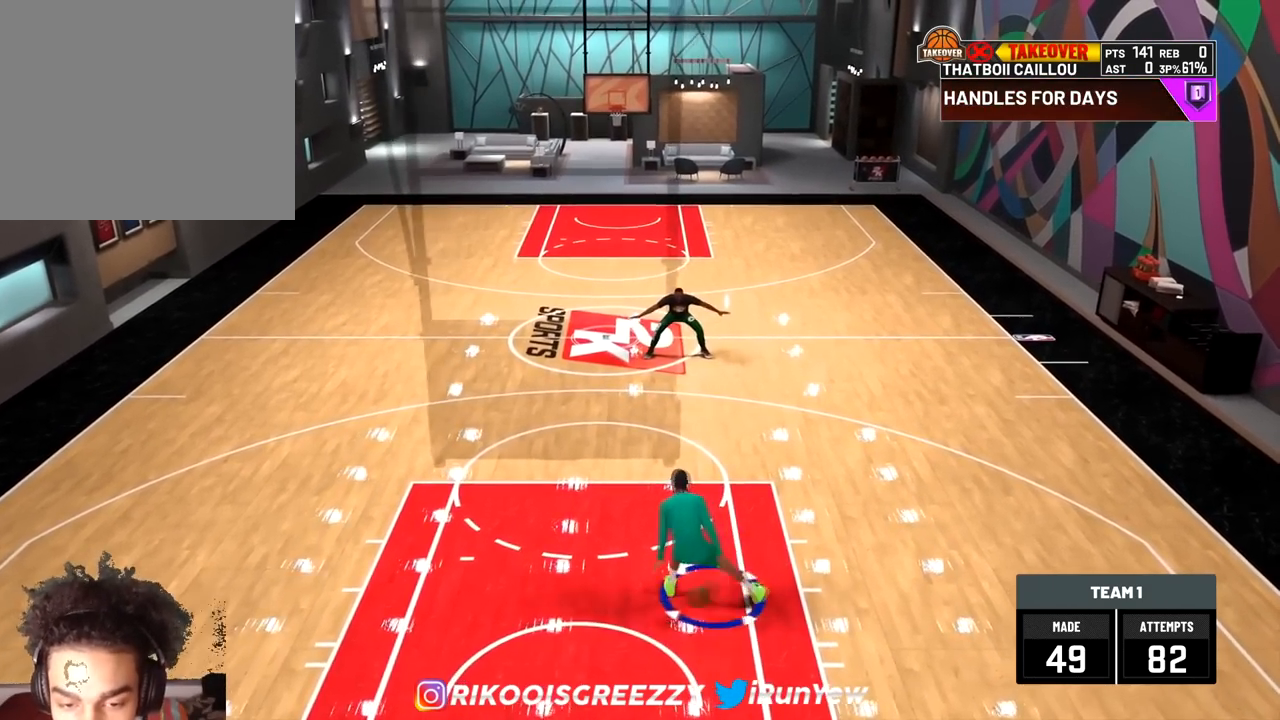
{"buttons": [], "left_stick": "center", "right_stick": "up", "events": [[50, "right_stick", "left"], [184, "left_stick", "center"], [184, "right_stick", "center"], [400, "right_stick", "up"]]}
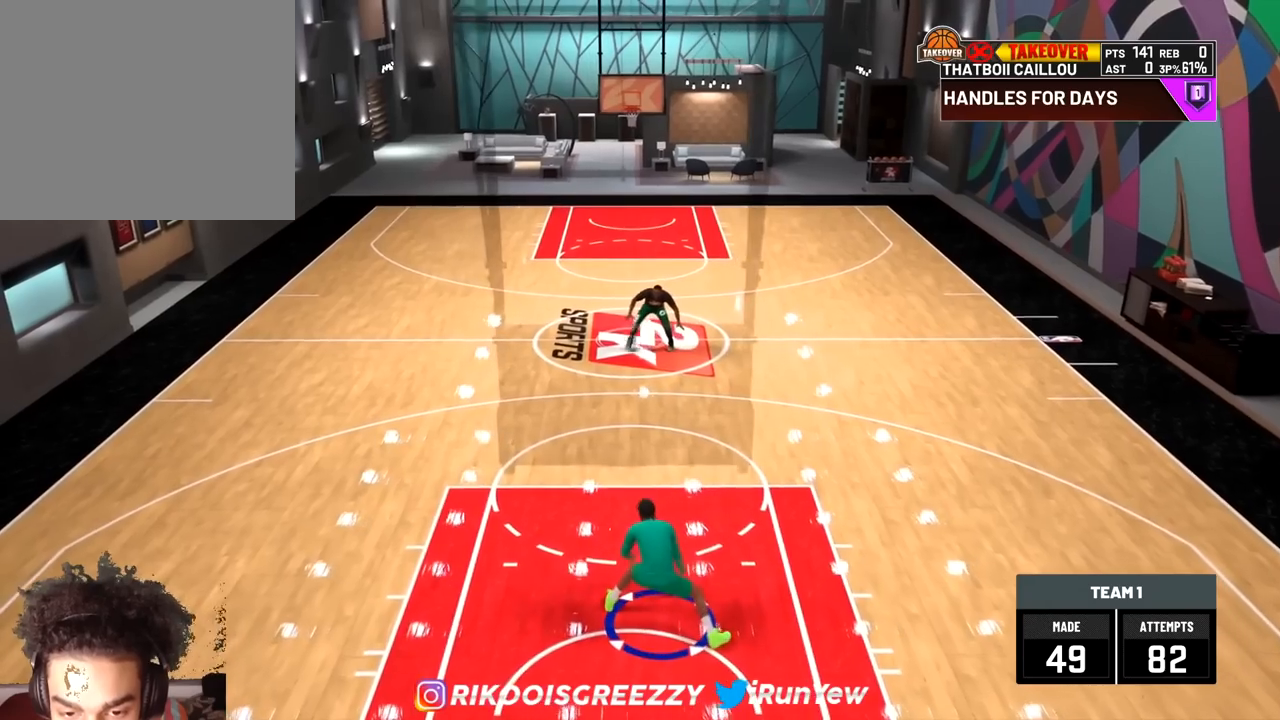
{"buttons": [], "left_stick": "up-right", "right_stick": "center", "events": [[50, "right_stick", "center"], [83, "left_stick", "up-right"], [183, "left_stick", "center"], [183, "right_stick", "up-left"], [350, "right_stick", "center"], [417, "left_stick", "up-right"]]}
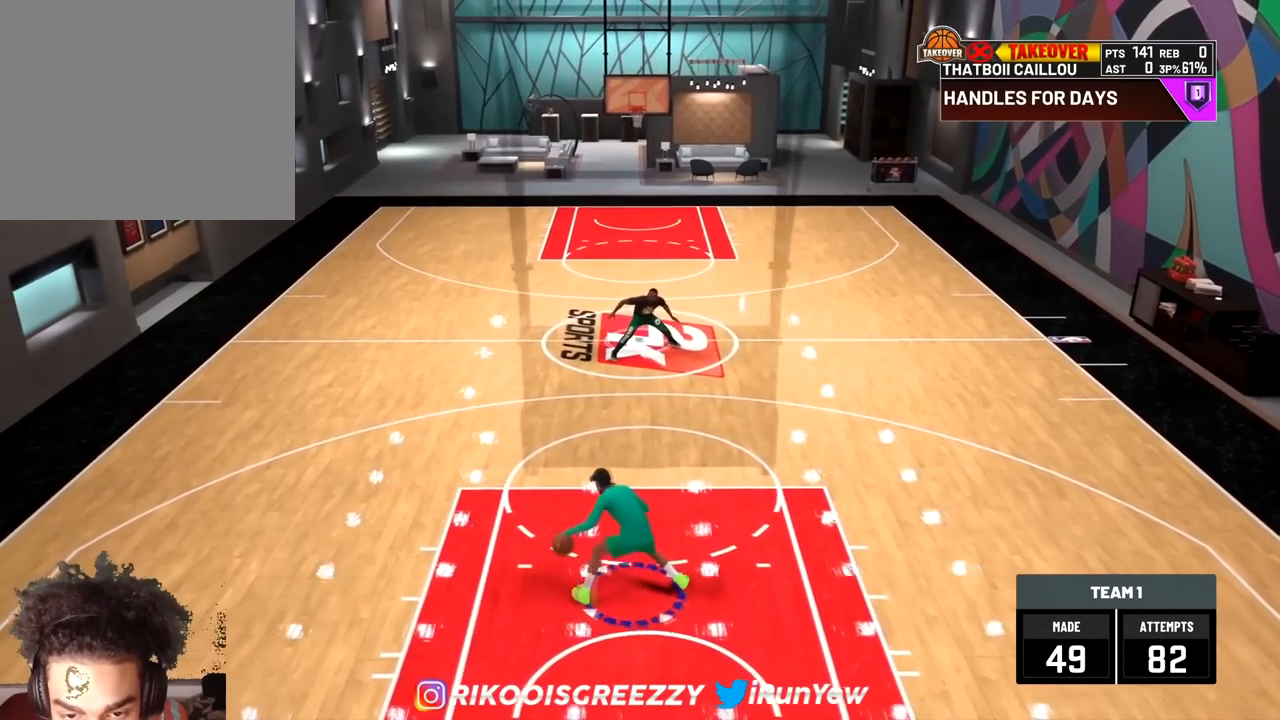
{"buttons": [], "left_stick": "center", "right_stick": "center", "events": [[134, "right_stick", "left"], [284, "right_stick", "up-right"], [400, "left_stick", "center"], [417, "right_stick", "center"]]}
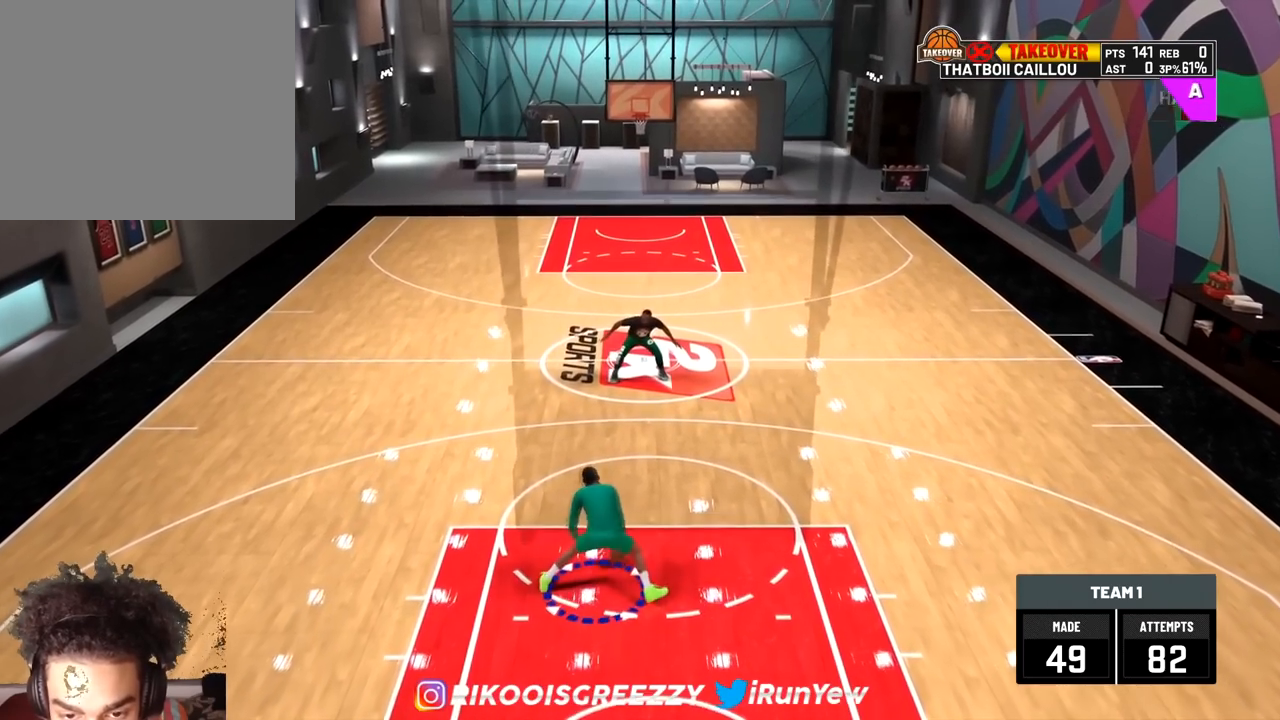
{"buttons": ["R2"], "left_stick": "up-left", "right_stick": "center", "events": [[83, "R2", "down"], [116, "right_stick", "down-left"], [283, "left_stick", "up-left"], [300, "right_stick", "center"]]}
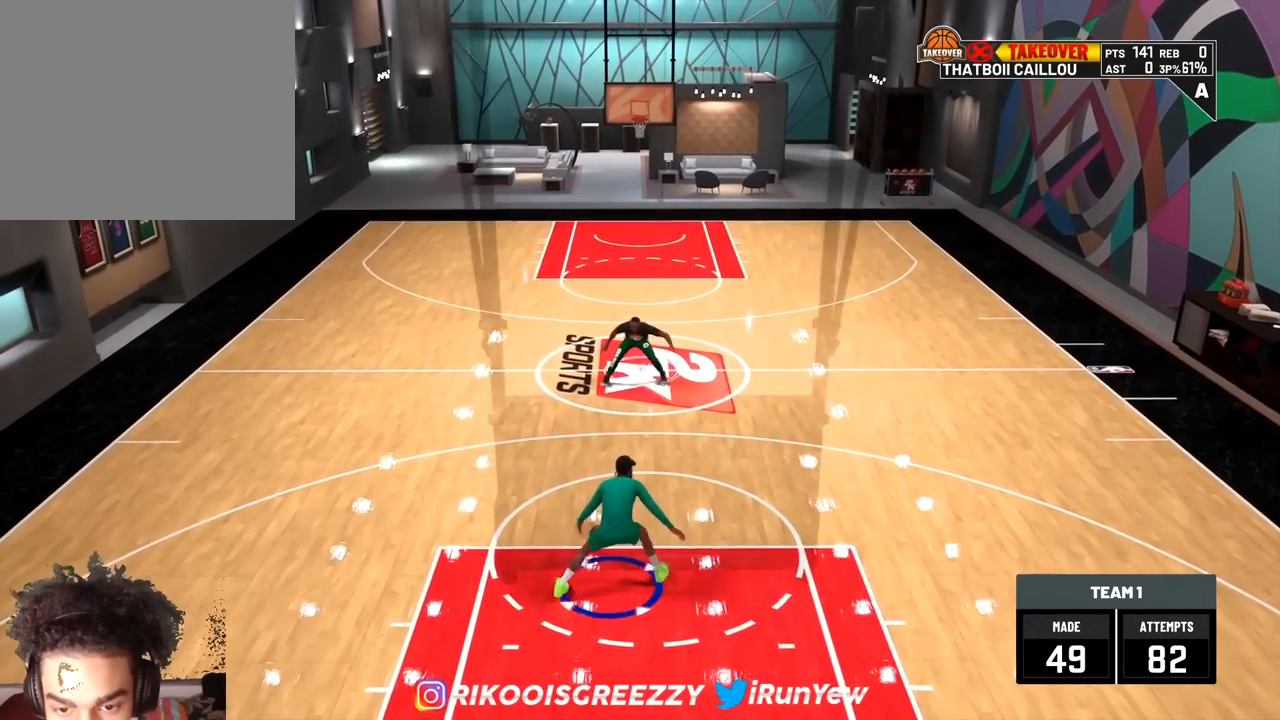
{"buttons": [], "left_stick": "center", "right_stick": "left", "events": [[67, "left_stick", "up"], [300, "right_stick", "up-right"], [434, "R2", "up"], [434, "right_stick", "left"], [451, "left_stick", "center"]]}
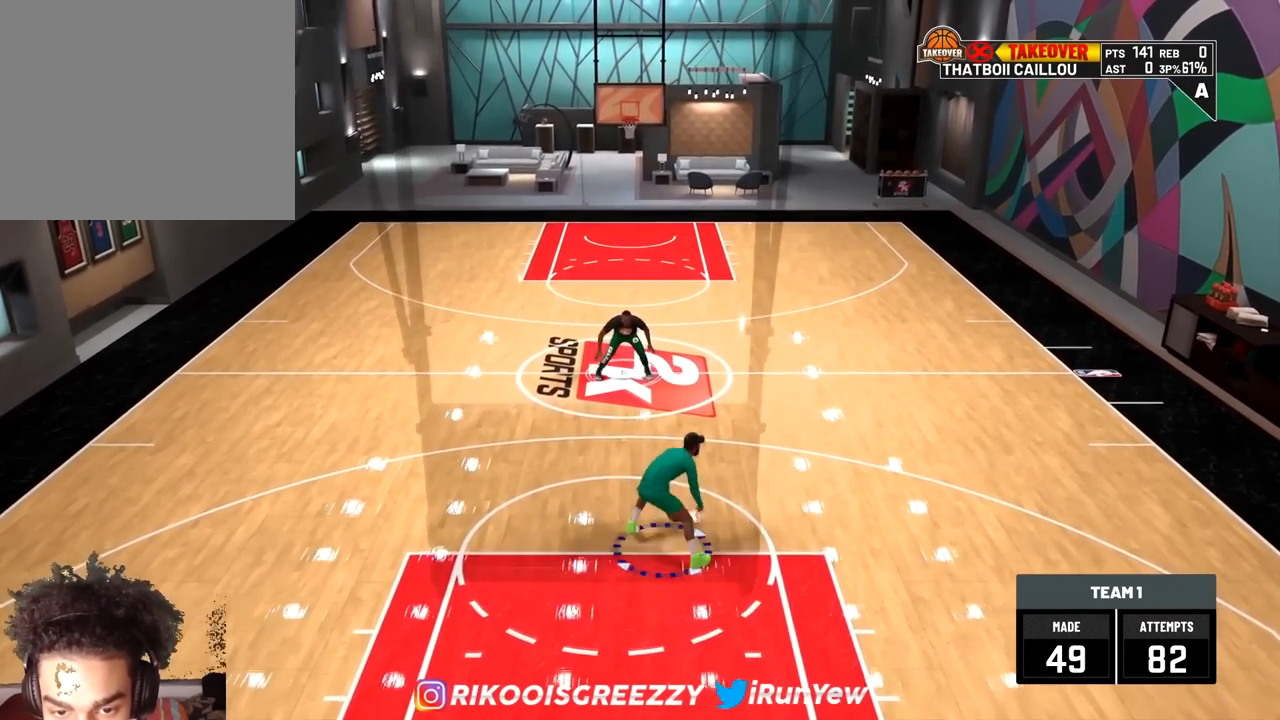
{"buttons": ["R2"], "left_stick": "up-right", "right_stick": "center", "events": [[16, "right_stick", "center"], [250, "right_stick", "up-right"], [383, "right_stick", "center"], [417, "left_stick", "up-right"], [500, "R2", "down"]]}
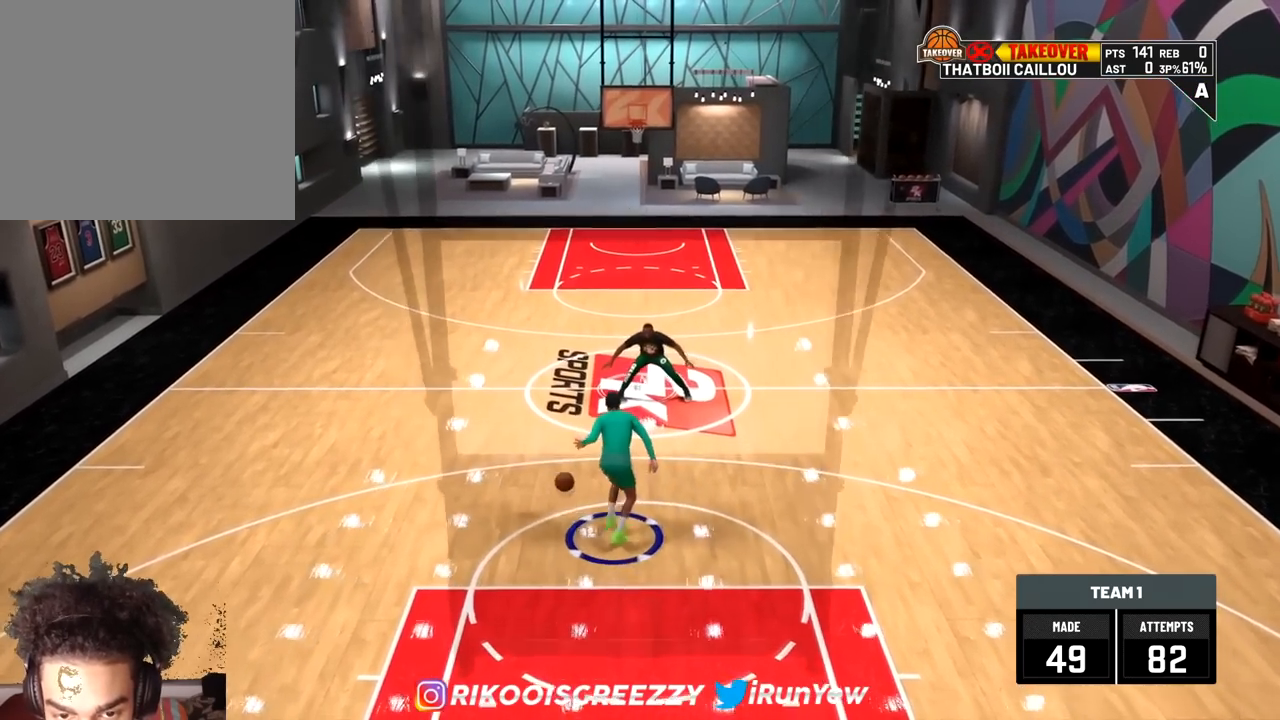
{"buttons": [], "left_stick": "center", "right_stick": "center", "events": [[17, "left_stick", "center"], [33, "right_stick", "left"], [234, "right_stick", "center"], [384, "R2", "up"]]}
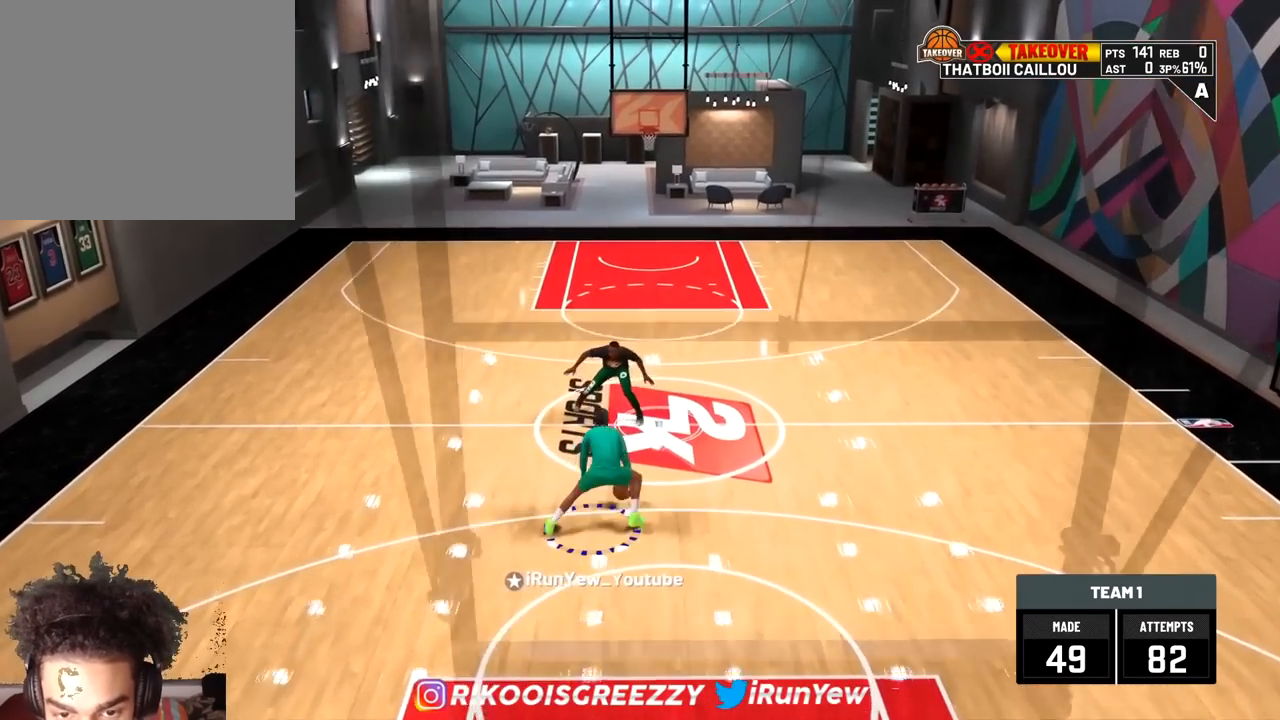
{"buttons": [], "left_stick": "center", "right_stick": "center", "events": [[16, "right_stick", "up-right"], [200, "right_stick", "center"]]}
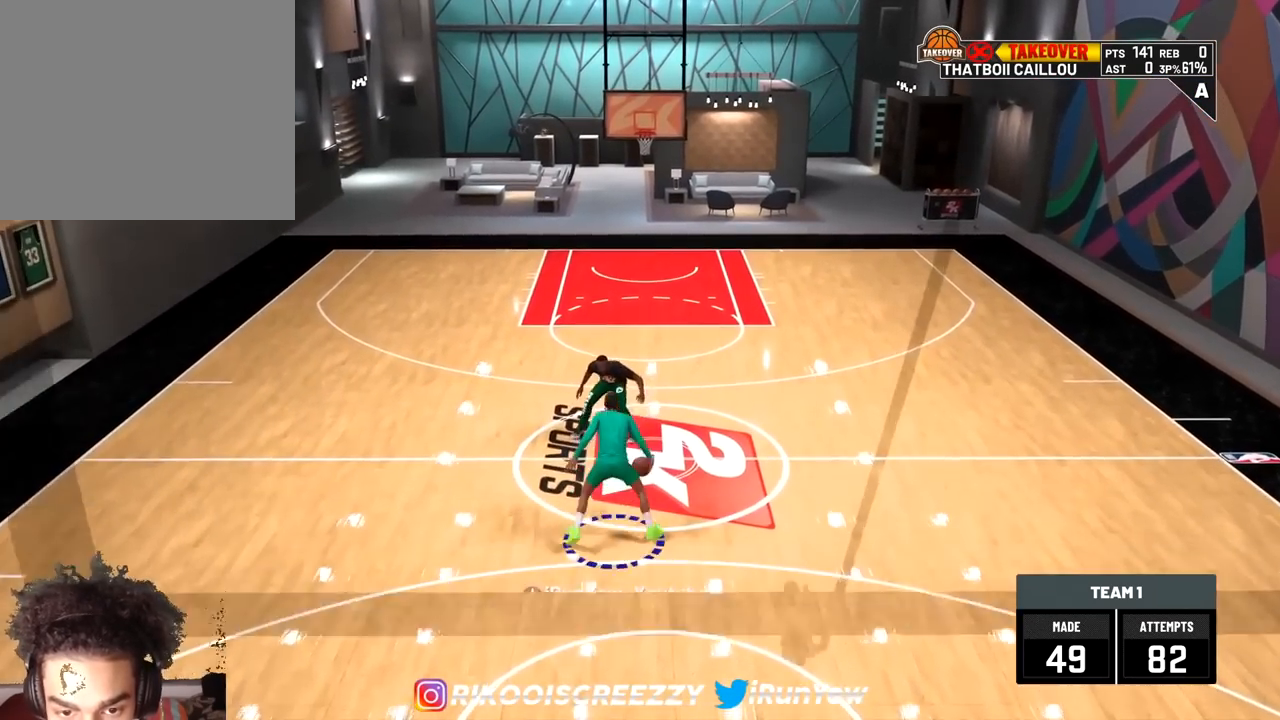
{"buttons": [], "left_stick": "up-left", "right_stick": "up-left", "events": [[83, "left_stick", "up"], [367, "right_stick", "up-right"], [501, "left_stick", "up-left"], [501, "right_stick", "up-left"]]}
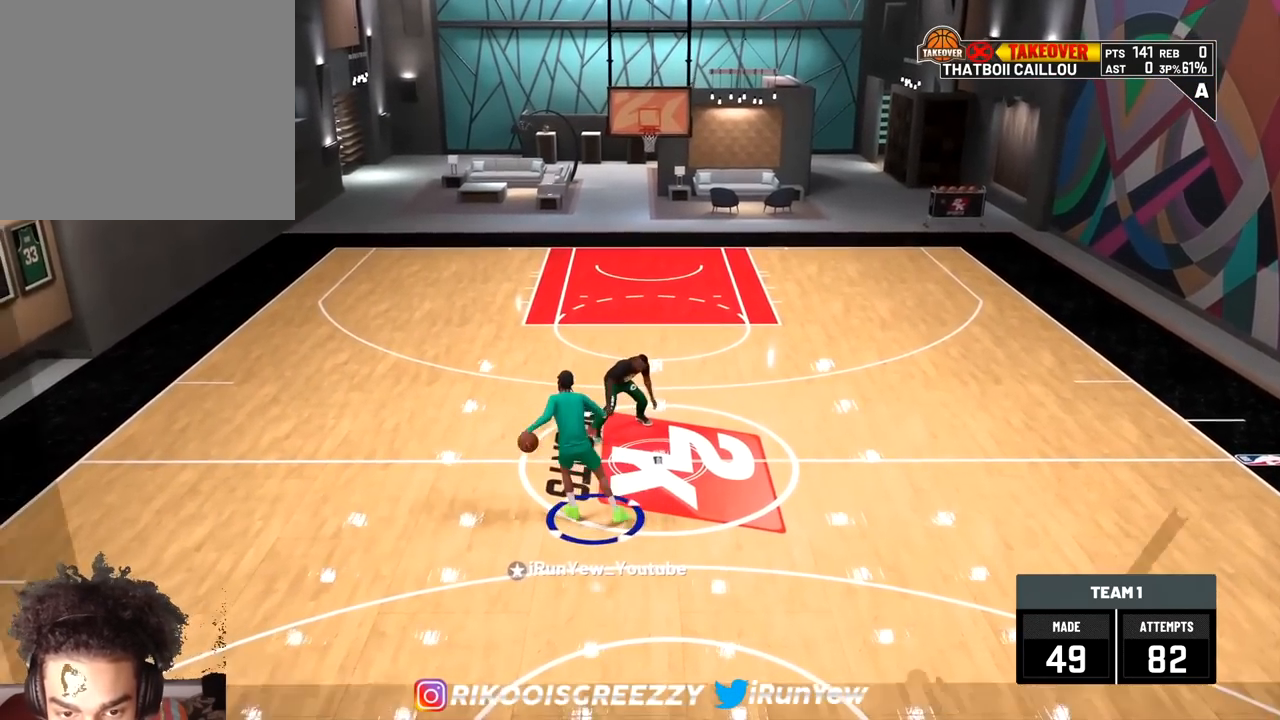
{"buttons": [], "left_stick": "center", "right_stick": "down-right", "events": [[116, "left_stick", "center"], [116, "right_stick", "center"], [200, "left_stick", "up"], [266, "R2", "down"], [300, "left_stick", "up-left"], [433, "left_stick", "center"], [433, "right_stick", "down-right"], [500, "R2", "up"]]}
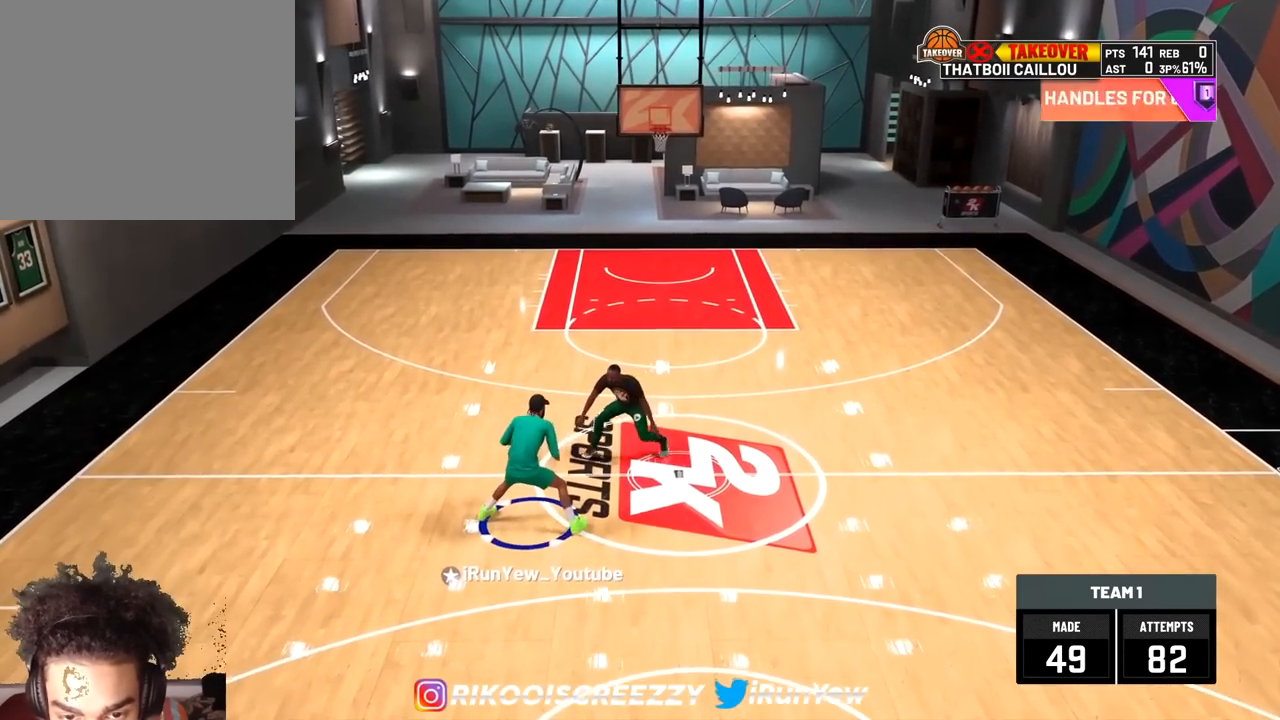
{"buttons": [], "left_stick": "center", "right_stick": "center", "events": [[50, "right_stick", "center"]]}
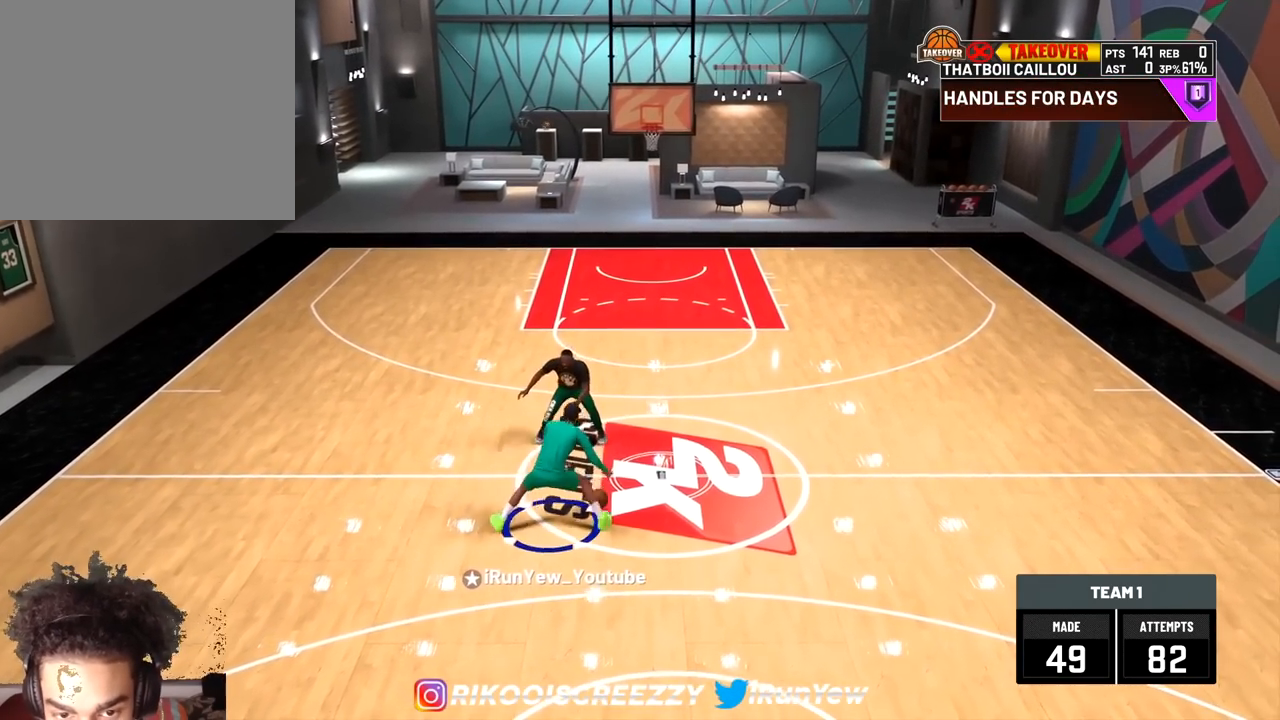
{"buttons": [], "left_stick": "up-right", "right_stick": "center", "events": [[200, "right_stick", "up-left"], [333, "right_stick", "center"], [367, "left_stick", "up-right"]]}
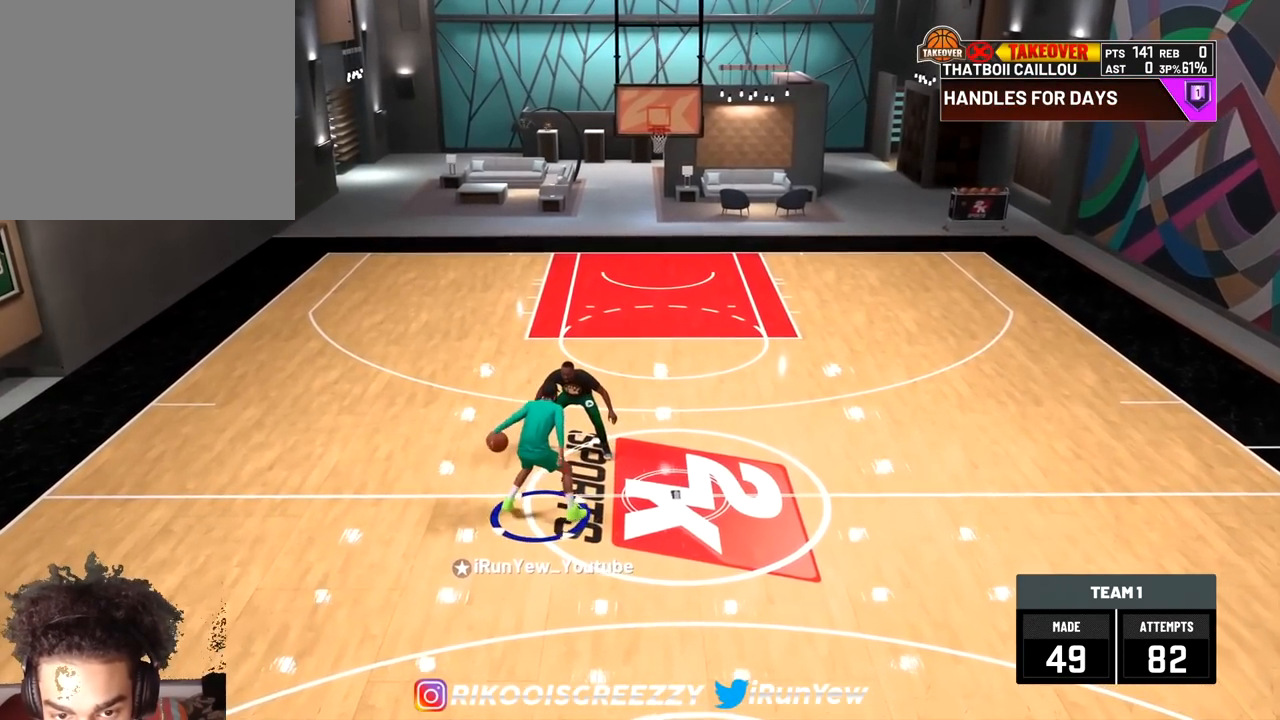
{"buttons": [], "left_stick": "center", "right_stick": "center", "events": [[117, "right_stick", "left"], [251, "right_stick", "up-right"], [417, "left_stick", "center"], [417, "right_stick", "center"]]}
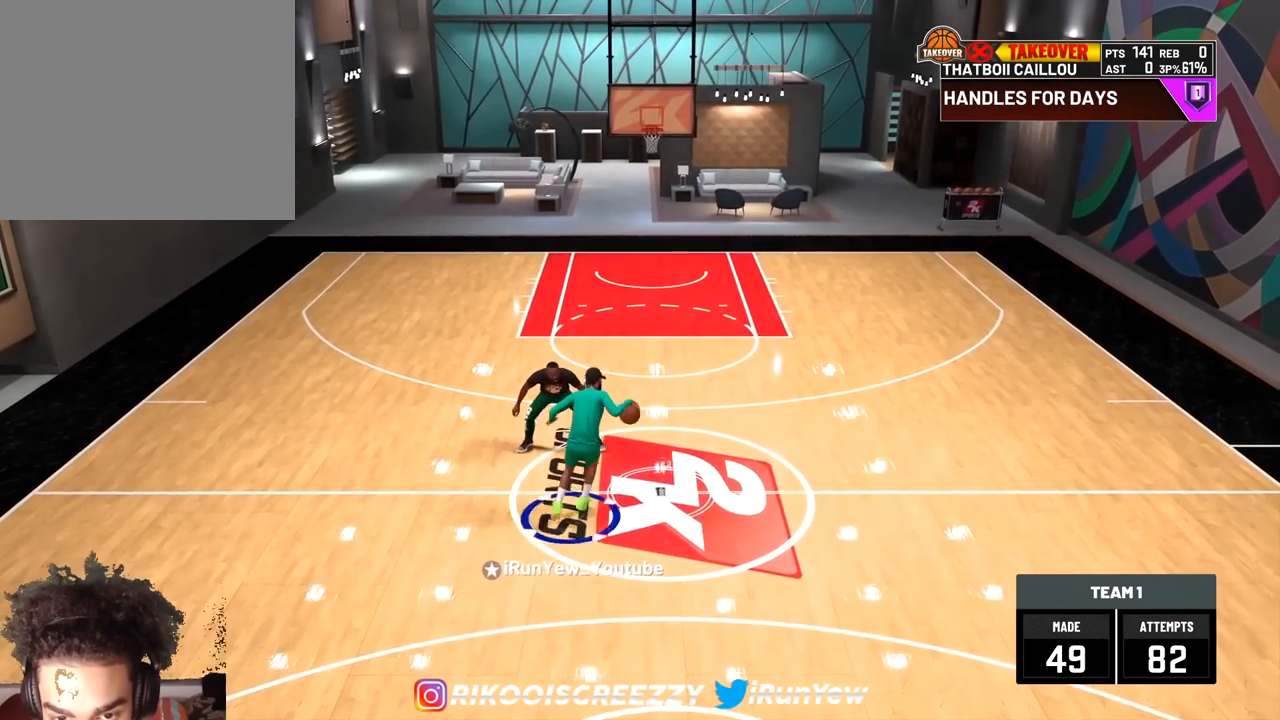
{"buttons": ["R2"], "left_stick": "left", "right_stick": "right", "events": [[17, "R2", "down"], [50, "right_stick", "down-left"], [200, "left_stick", "up-left"], [217, "right_stick", "center"], [350, "left_stick", "left"], [500, "right_stick", "right"]]}
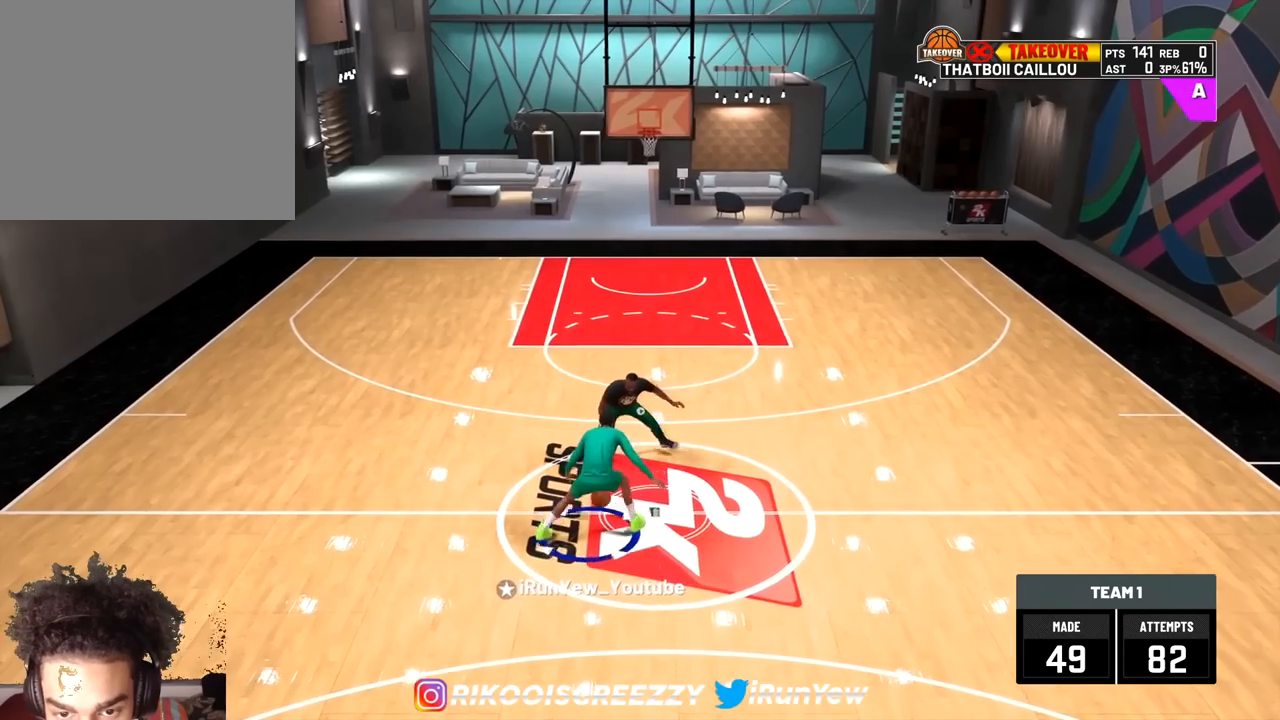
{"buttons": ["R2"], "left_stick": "center", "right_stick": "center", "events": [[67, "R2", "up"], [167, "left_stick", "down-left"], [184, "right_stick", "center"], [267, "left_stick", "center"], [384, "R2", "down"]]}
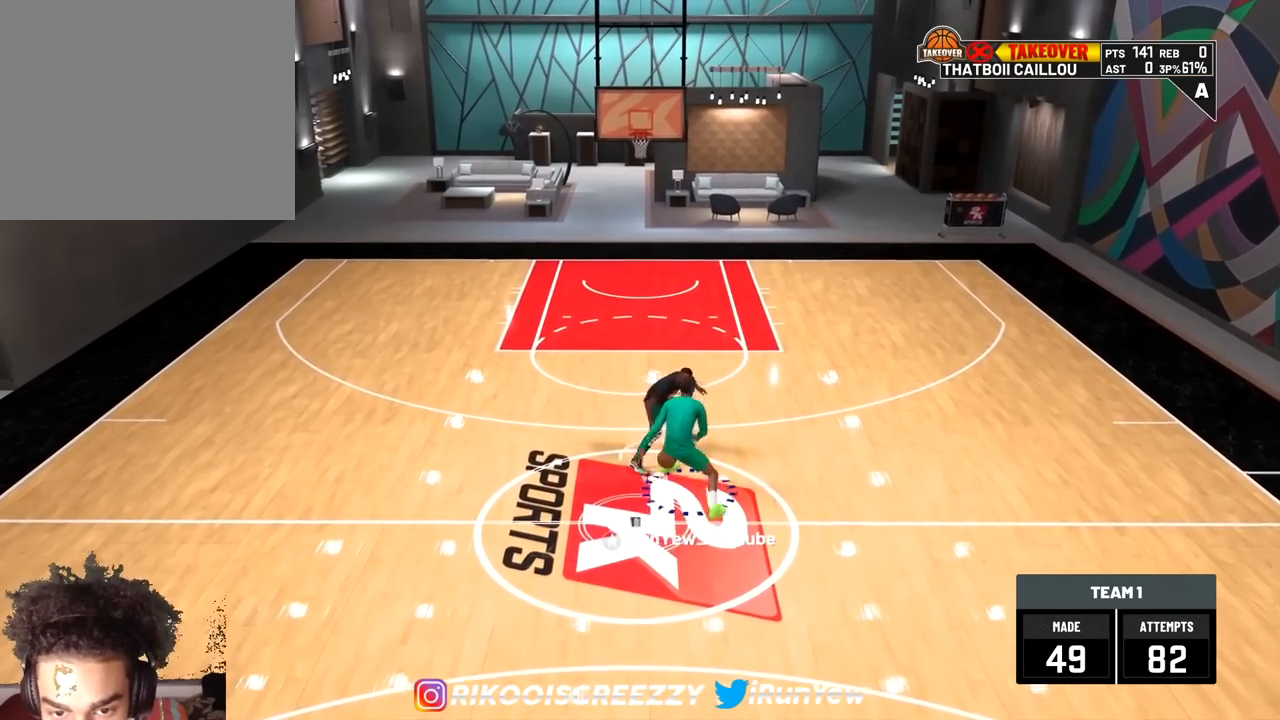
{"buttons": ["R2"], "left_stick": "up-right", "right_stick": "center", "events": [[233, "left_stick", "up-right"]]}
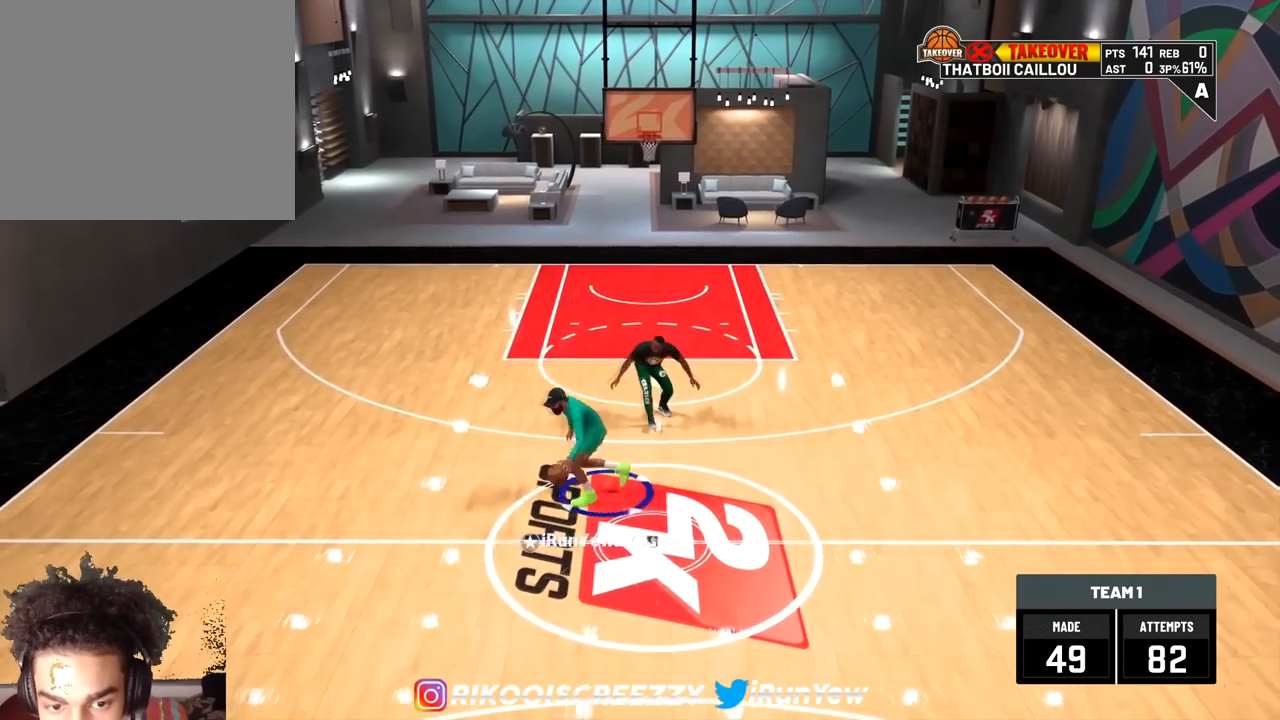
{"buttons": ["L2"], "left_stick": "center", "right_stick": "center", "events": [[434, "L2", "down"], [451, "R2", "up"], [451, "left_stick", "center"]]}
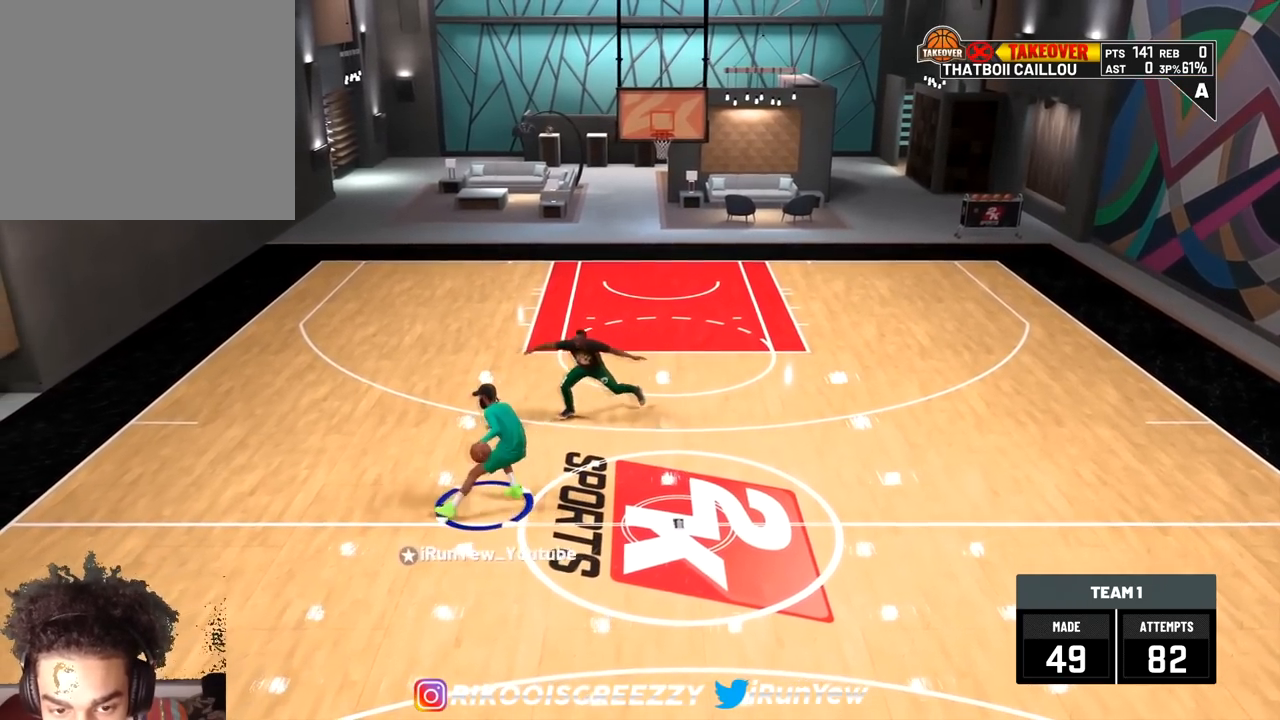
{"buttons": ["SQUARE"], "left_stick": "center", "right_stick": "center", "events": [[67, "L2", "up"], [183, "SQUARE", "down"]]}
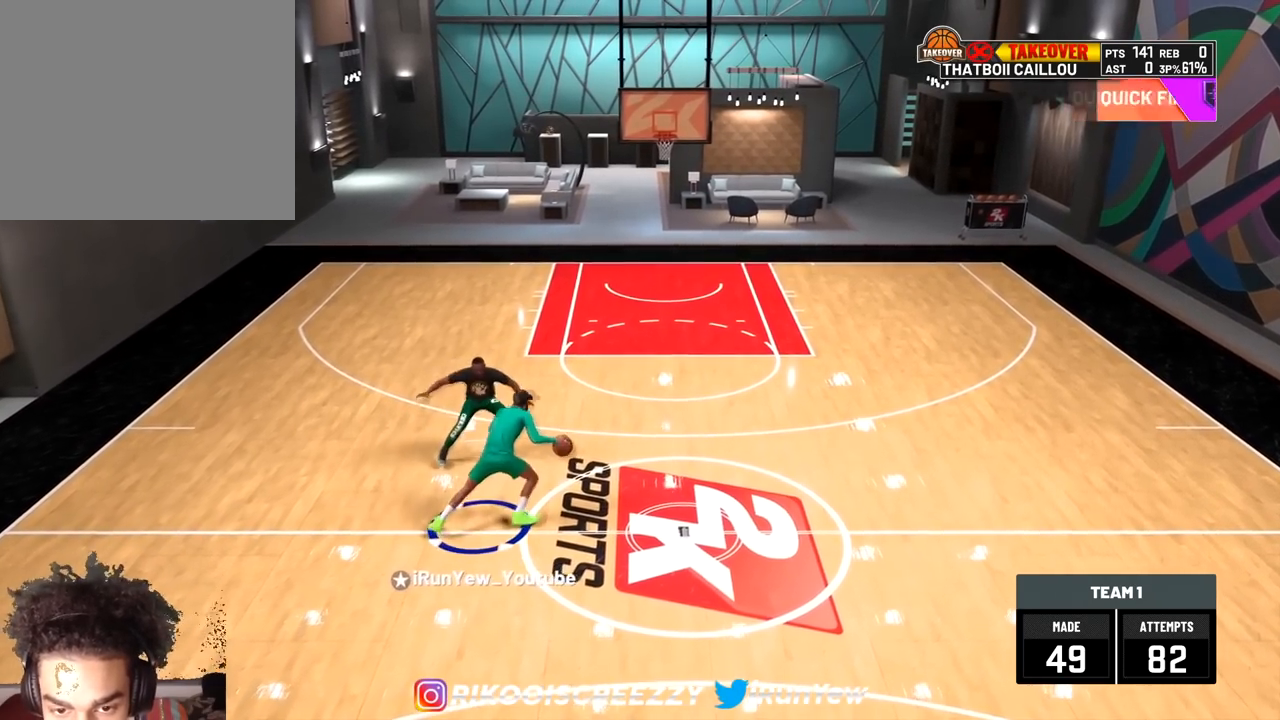
{"buttons": [], "left_stick": "center", "right_stick": "center", "events": [[234, "SQUARE", "up"]]}
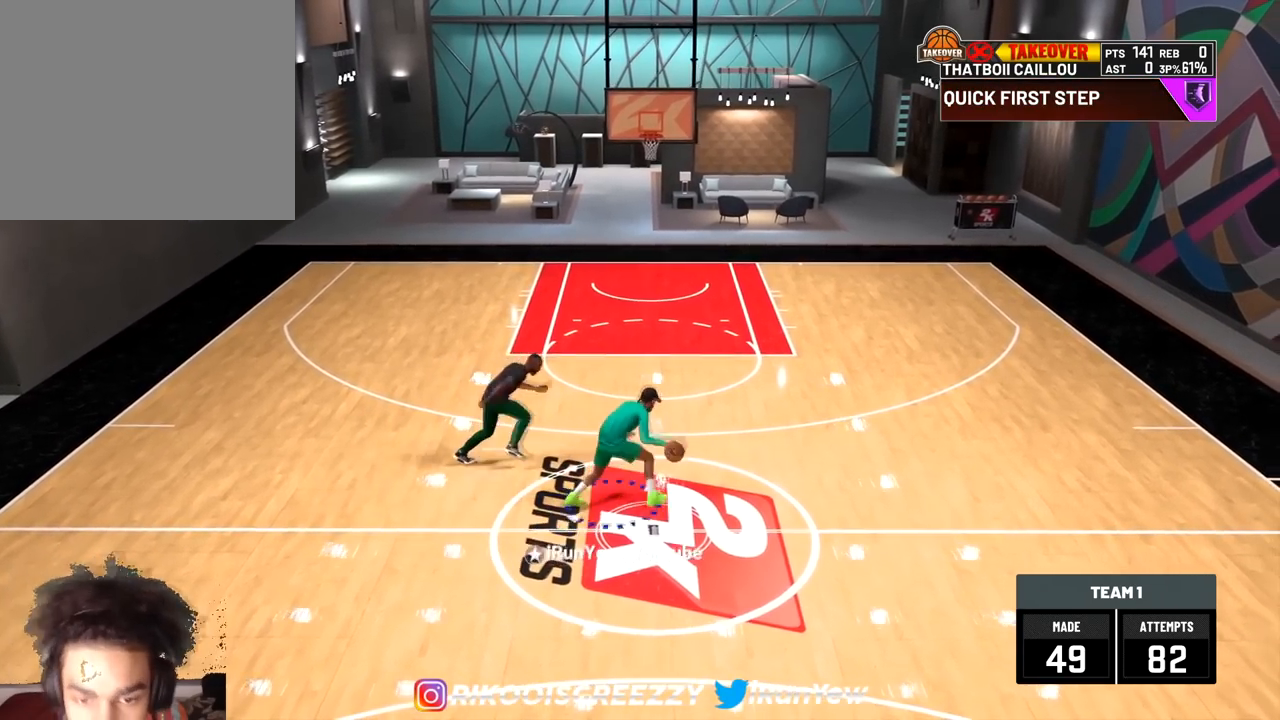
{"buttons": [], "left_stick": "center", "right_stick": "center", "events": []}
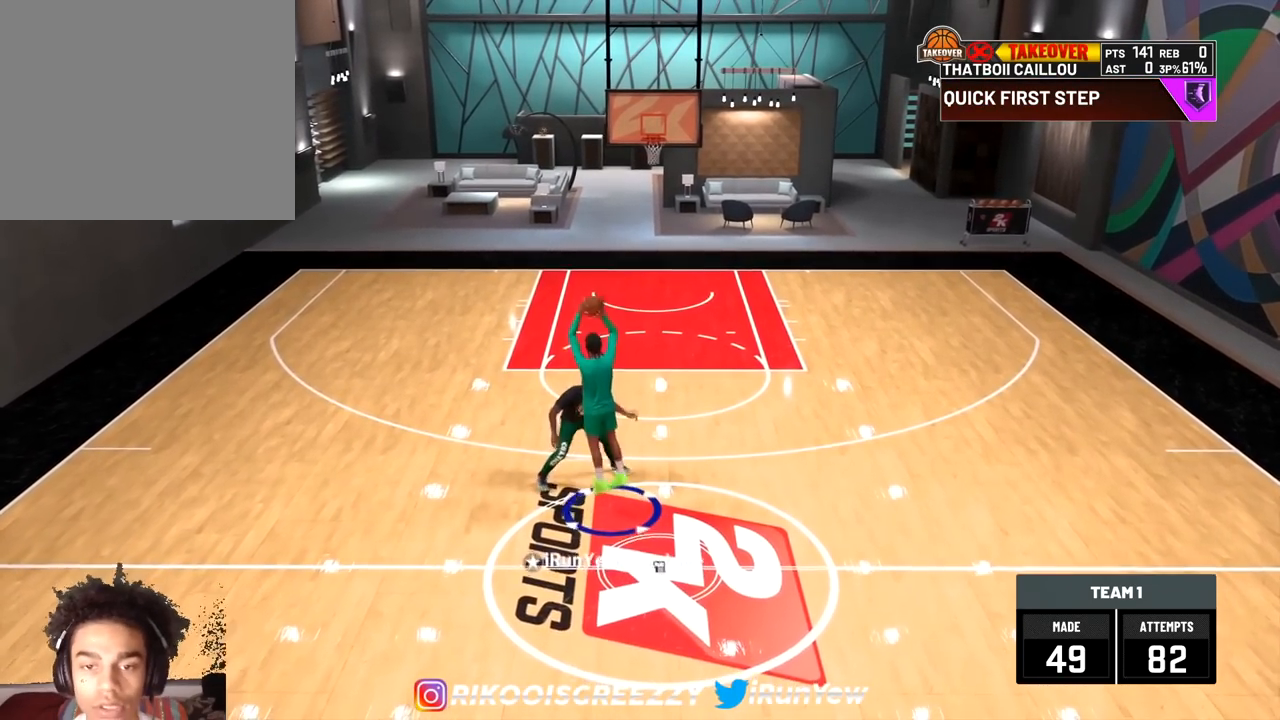
{"buttons": [], "left_stick": "center", "right_stick": "center", "events": []}
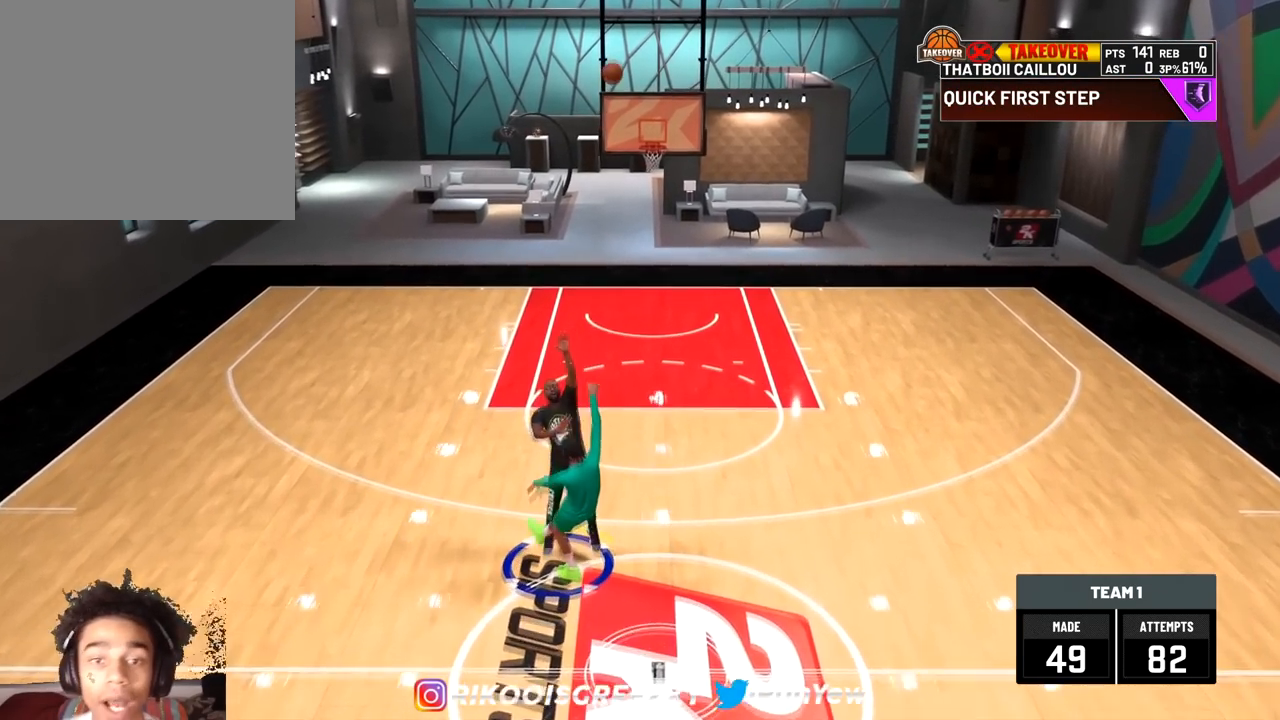
{"buttons": [], "left_stick": "center", "right_stick": "center", "events": []}